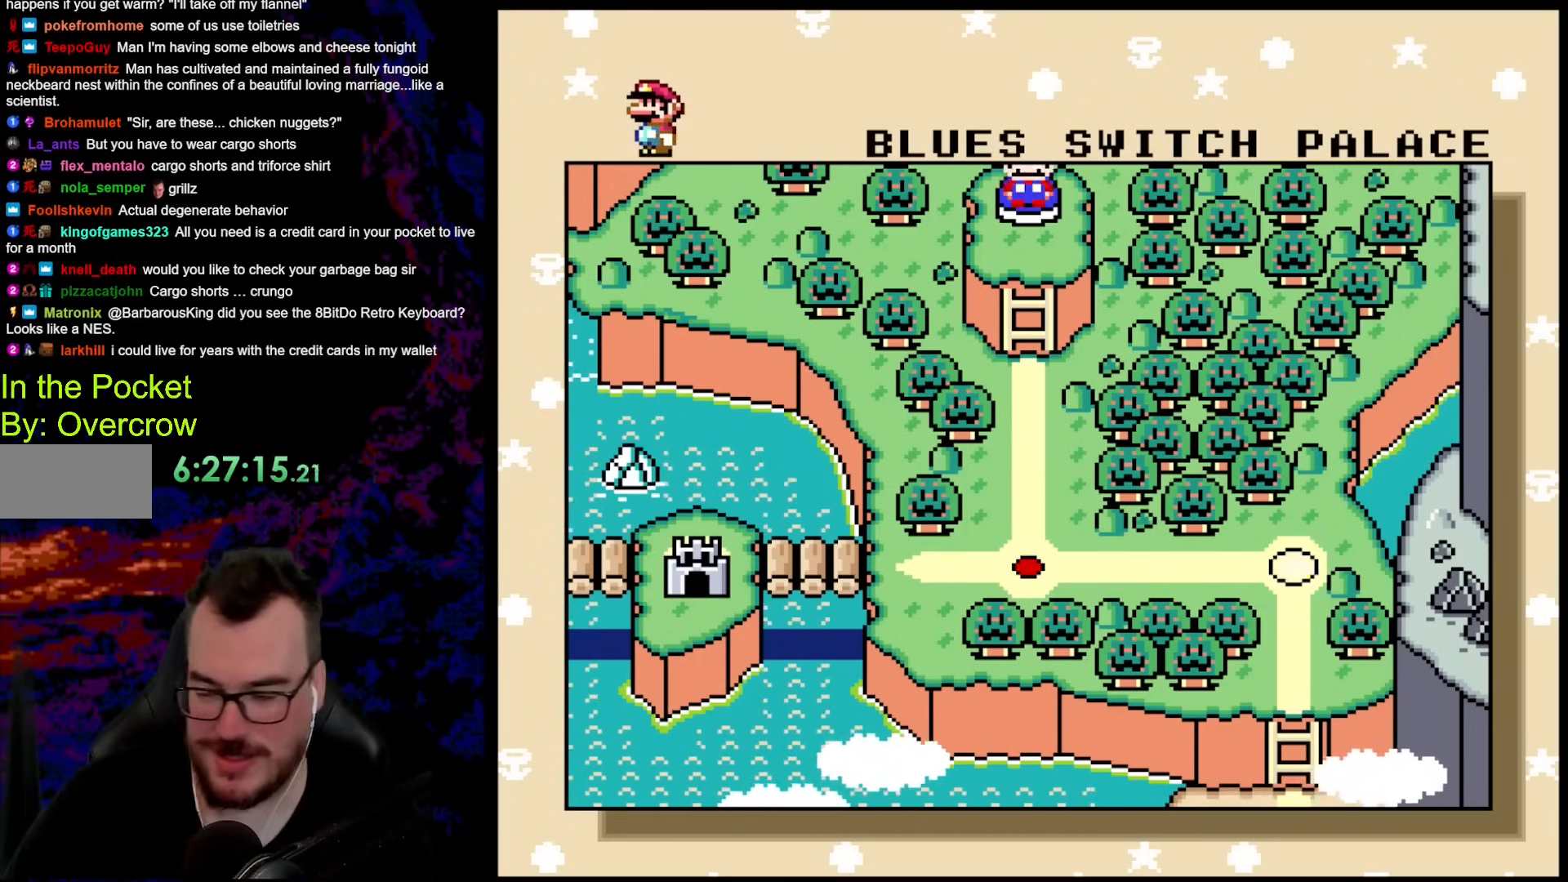
Gameplay with a controller (Nintendo layout); each line is a JSON object with the inputs held at the frame after it. "events" lists button and stick changes between this image and that frame as [ms after this image, input, new state], when the widget could be followed in between. Not read: L3 R3.
{"buttons": ["B"], "events": [[133, "B", "down"], [284, "B", "up"], [418, "B", "down"]]}
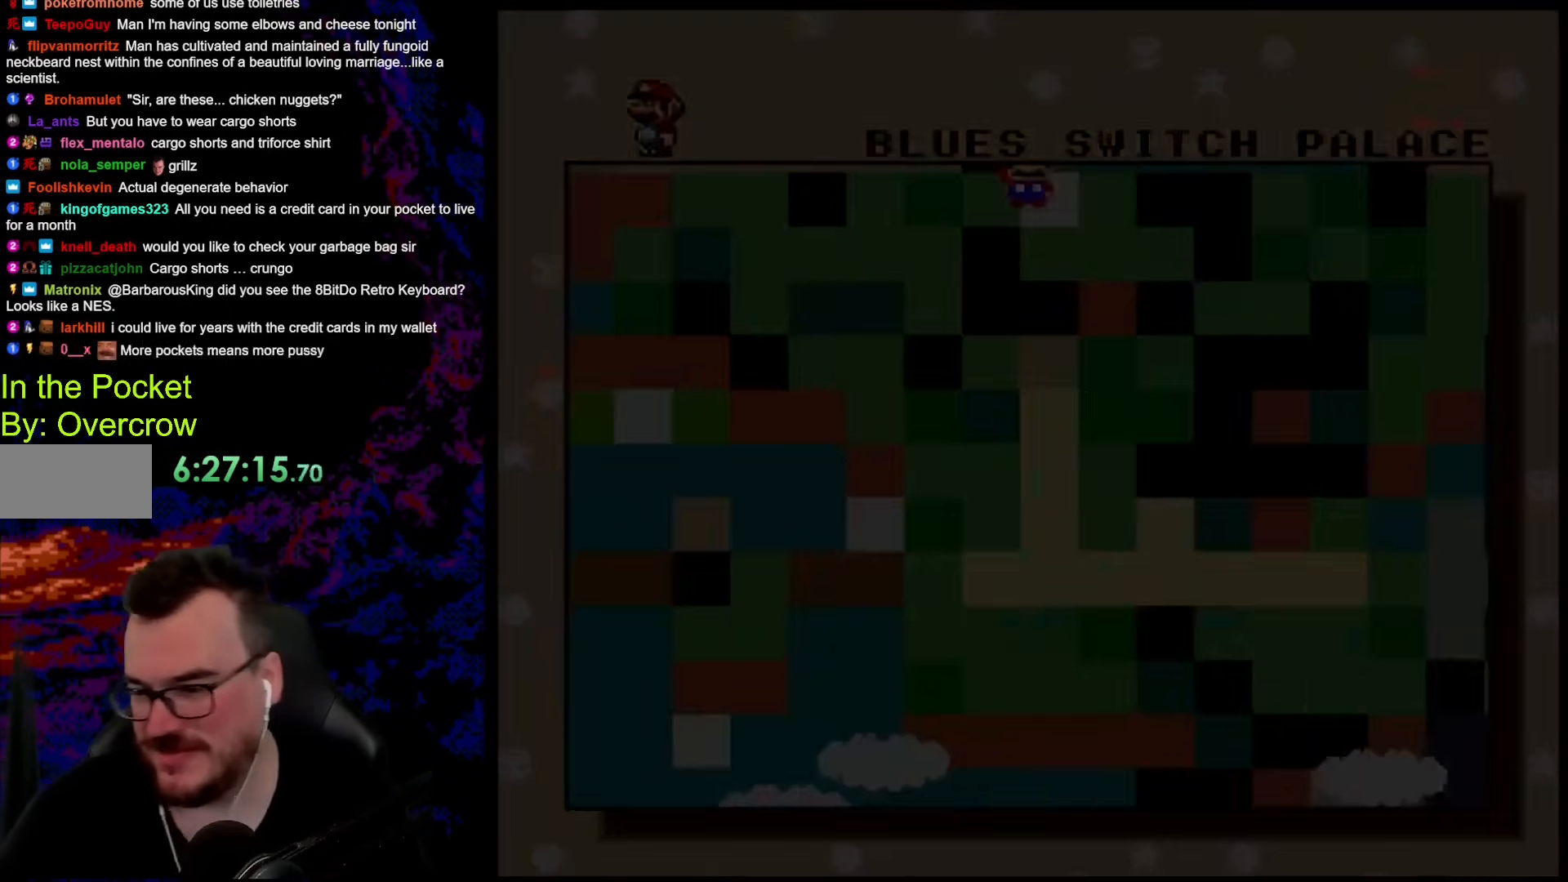
{"buttons": [], "events": [[84, "B", "up"], [318, "X", "down"], [334, "B", "down"], [385, "X", "up"], [502, "B", "up"]]}
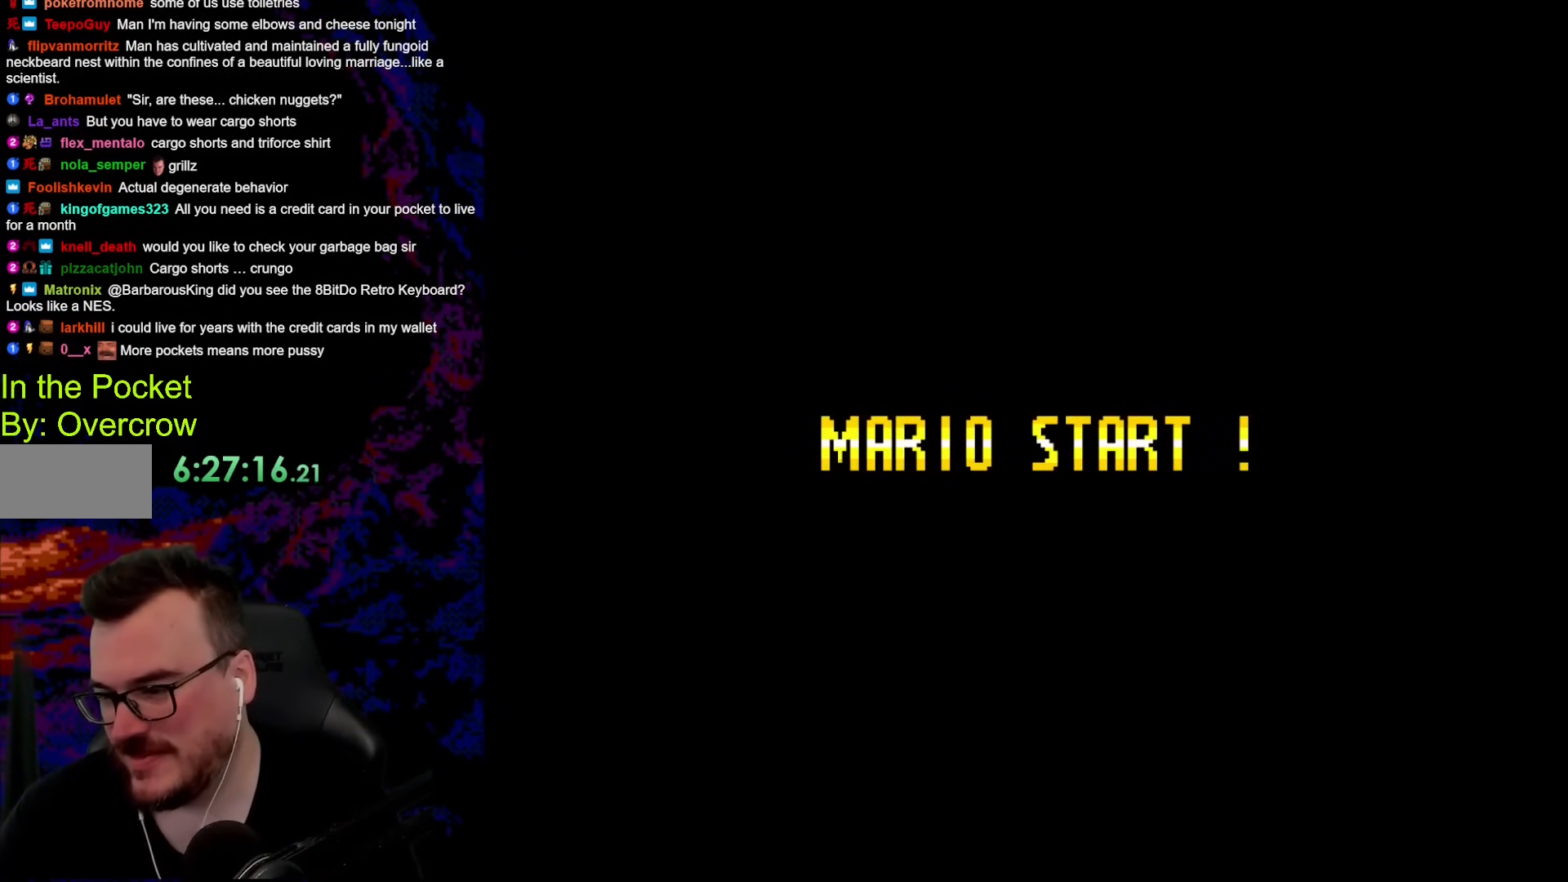
{"buttons": [], "events": []}
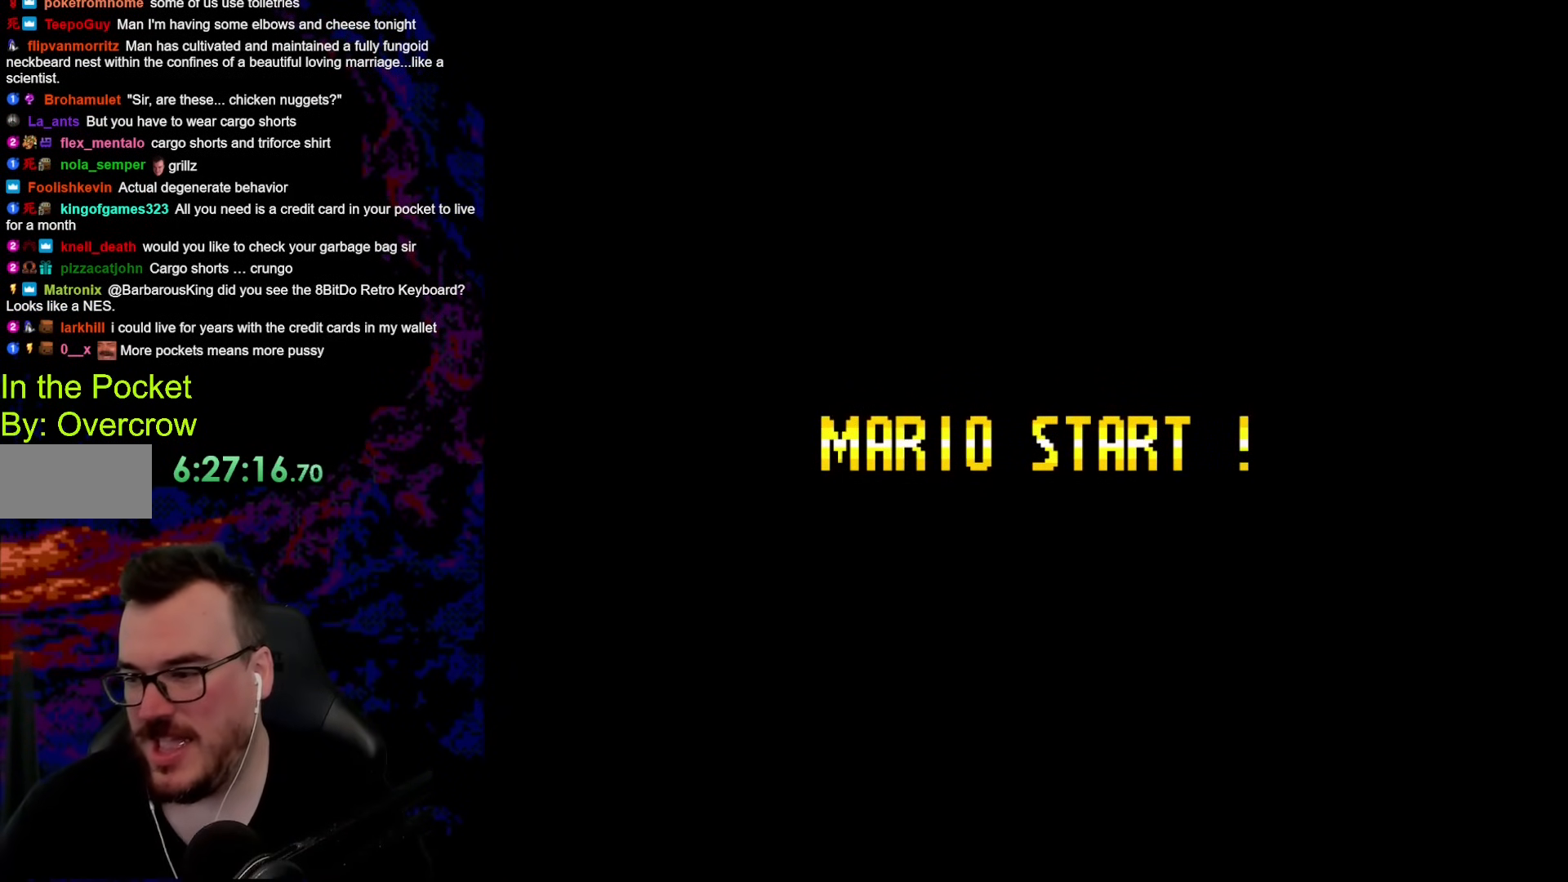
{"buttons": [], "events": []}
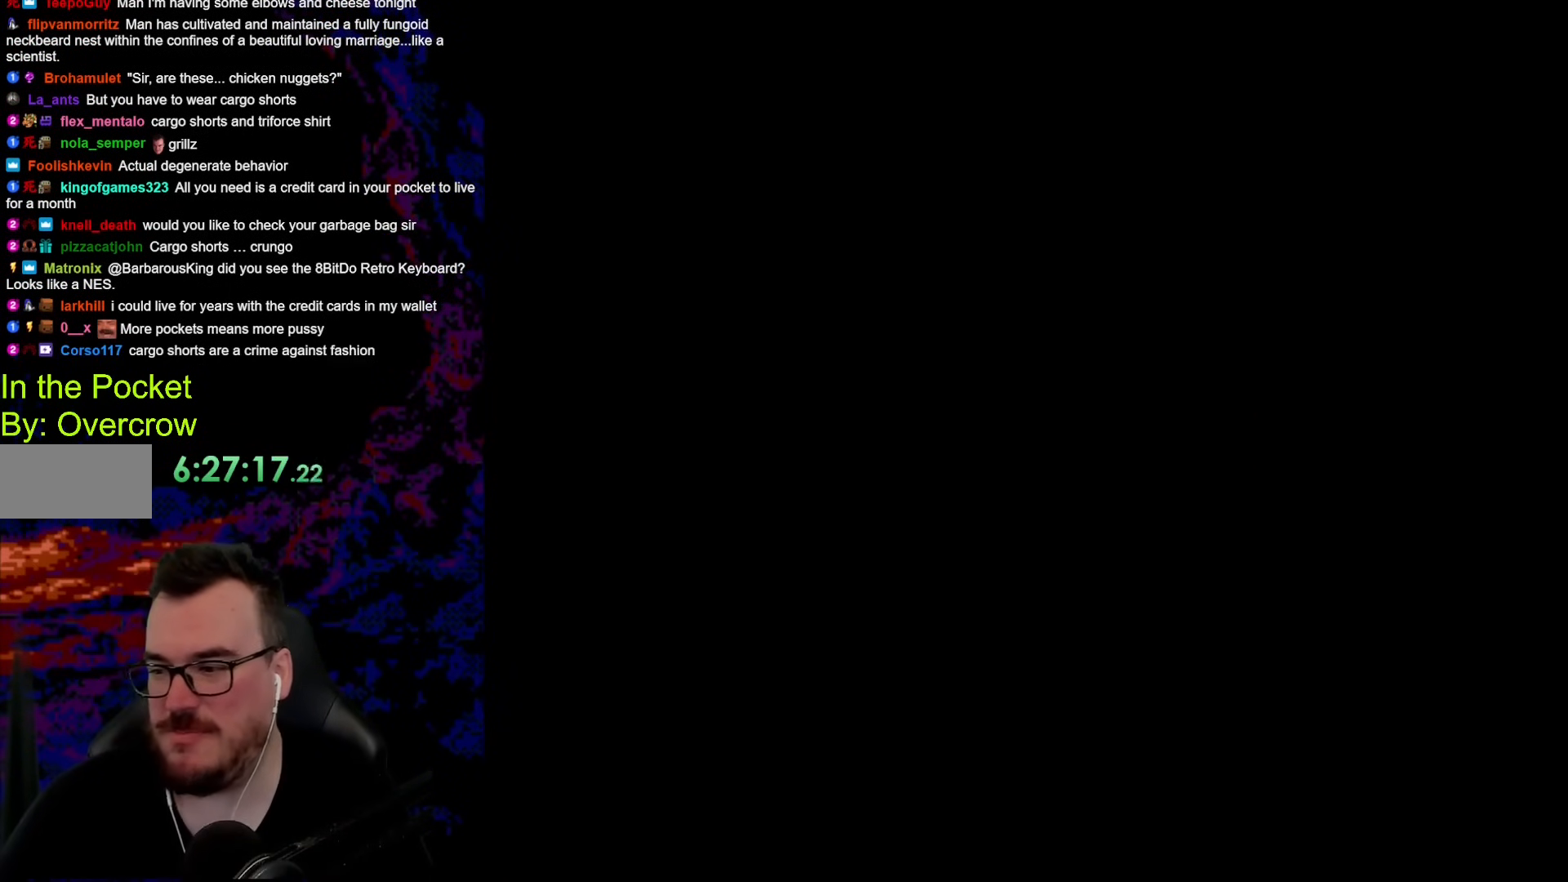
{"buttons": [], "events": []}
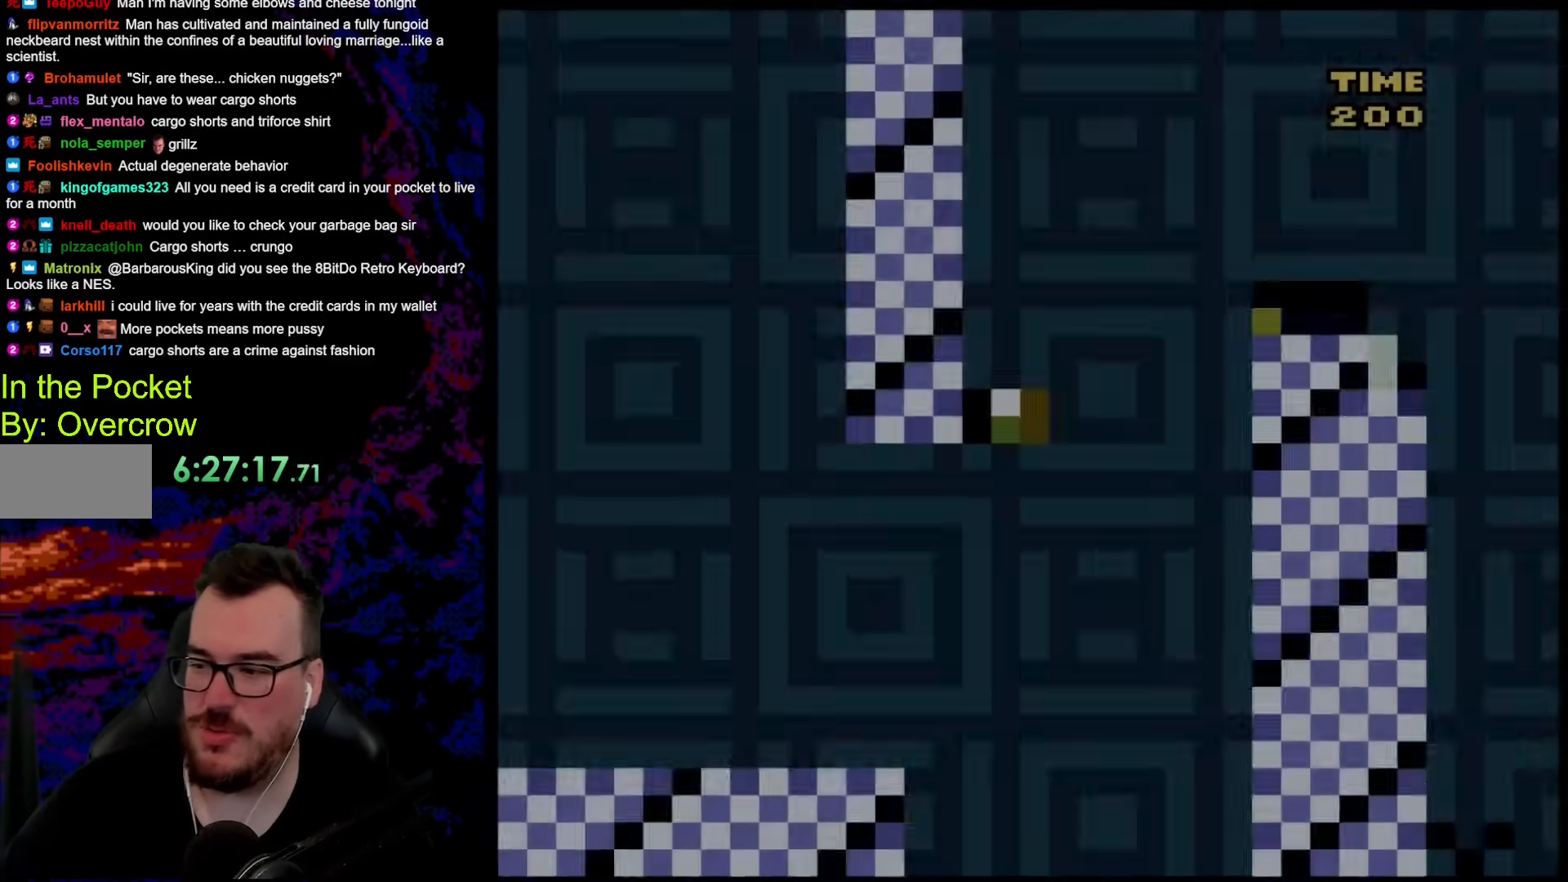
{"buttons": [], "events": []}
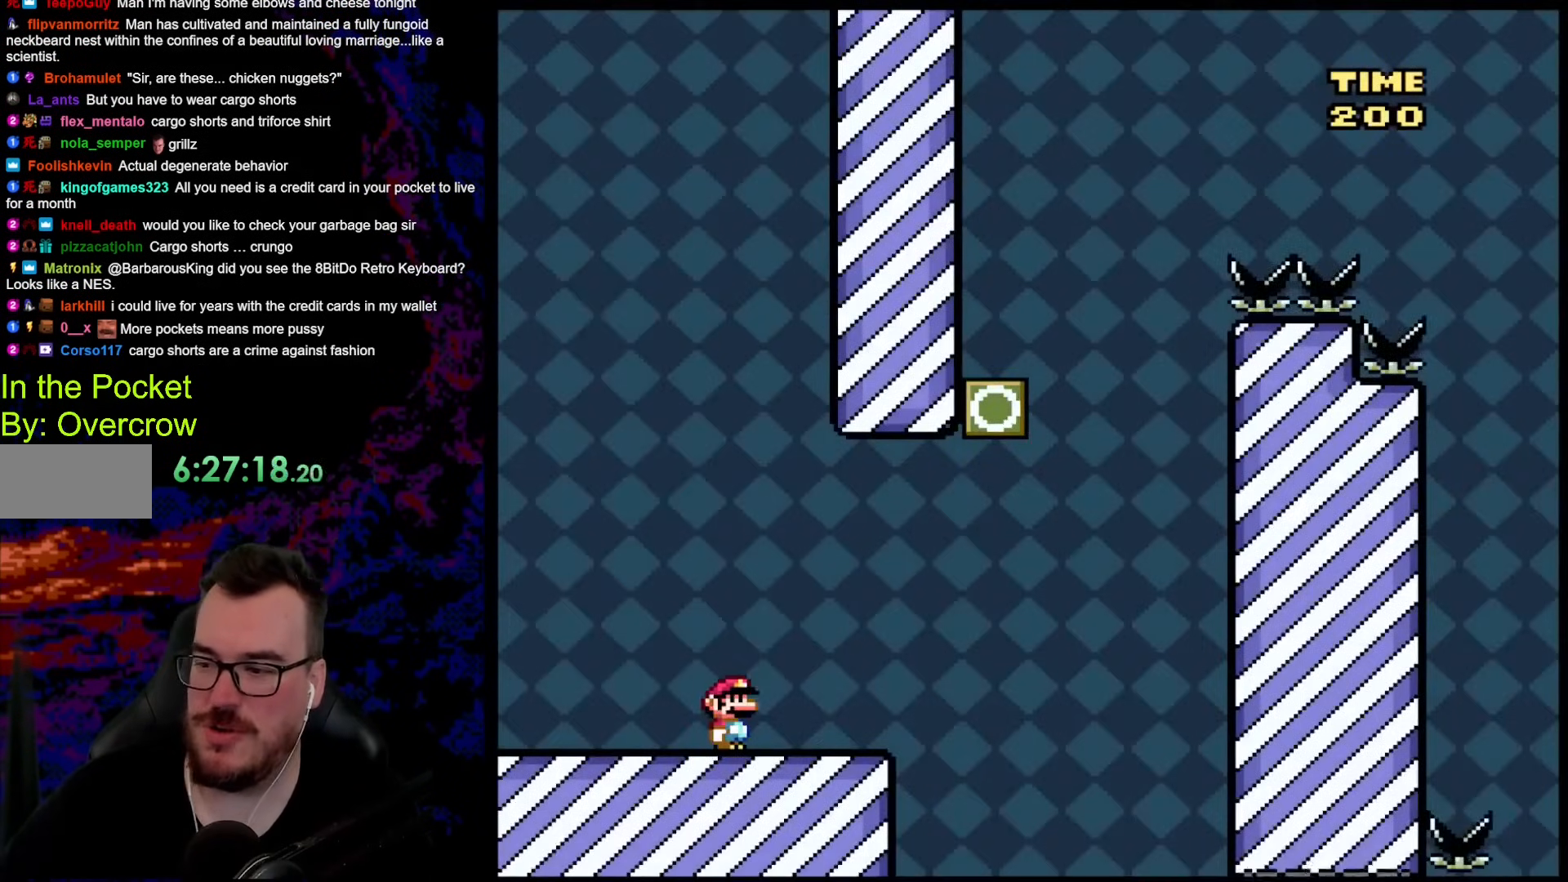
{"buttons": [], "events": []}
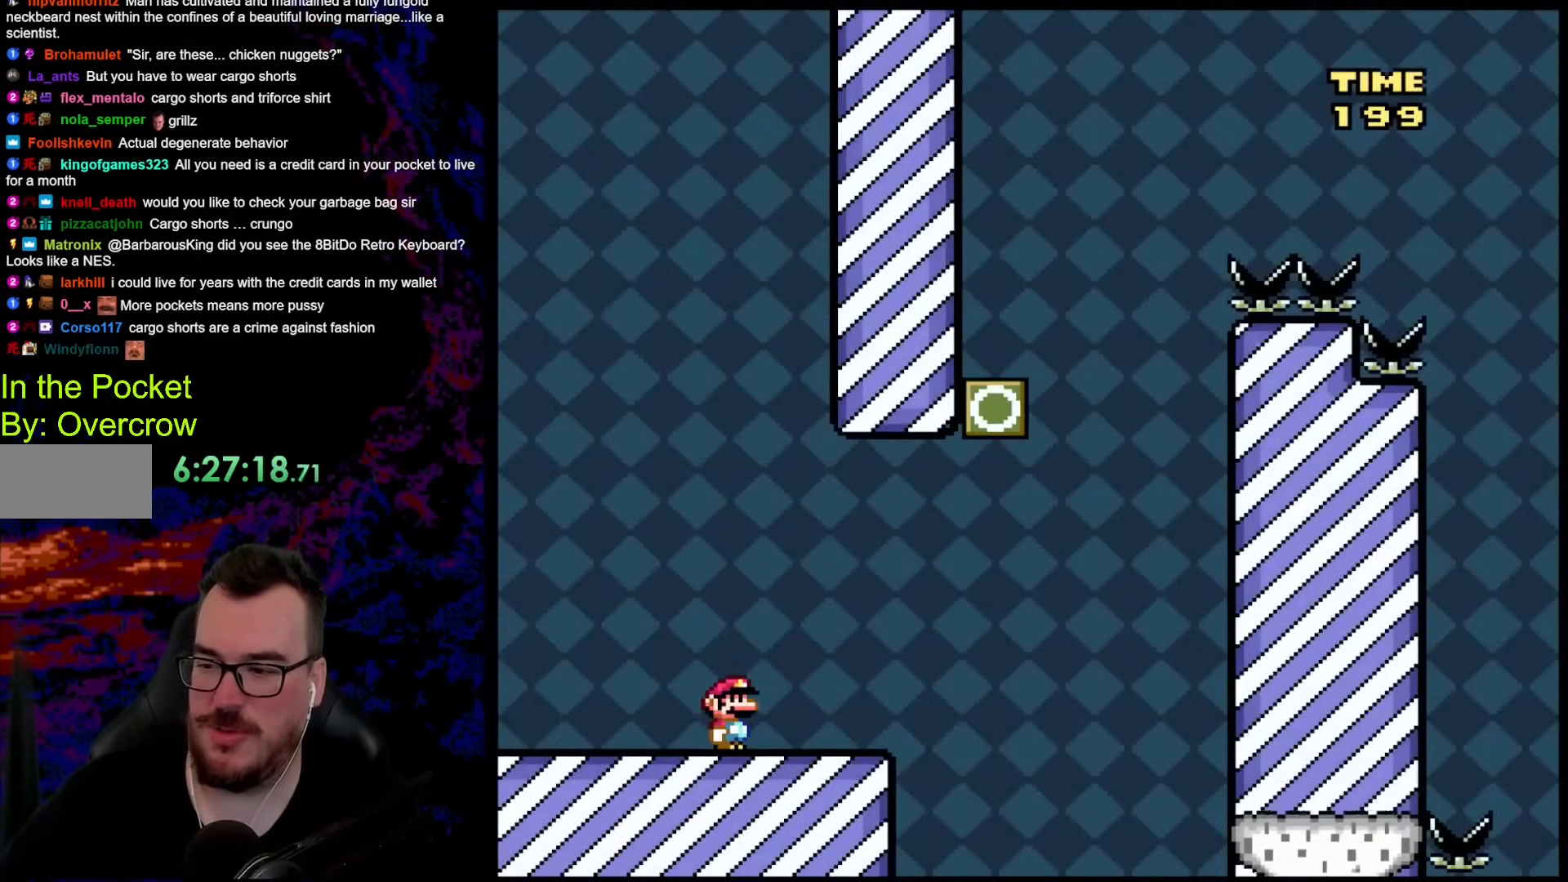
{"buttons": [], "events": []}
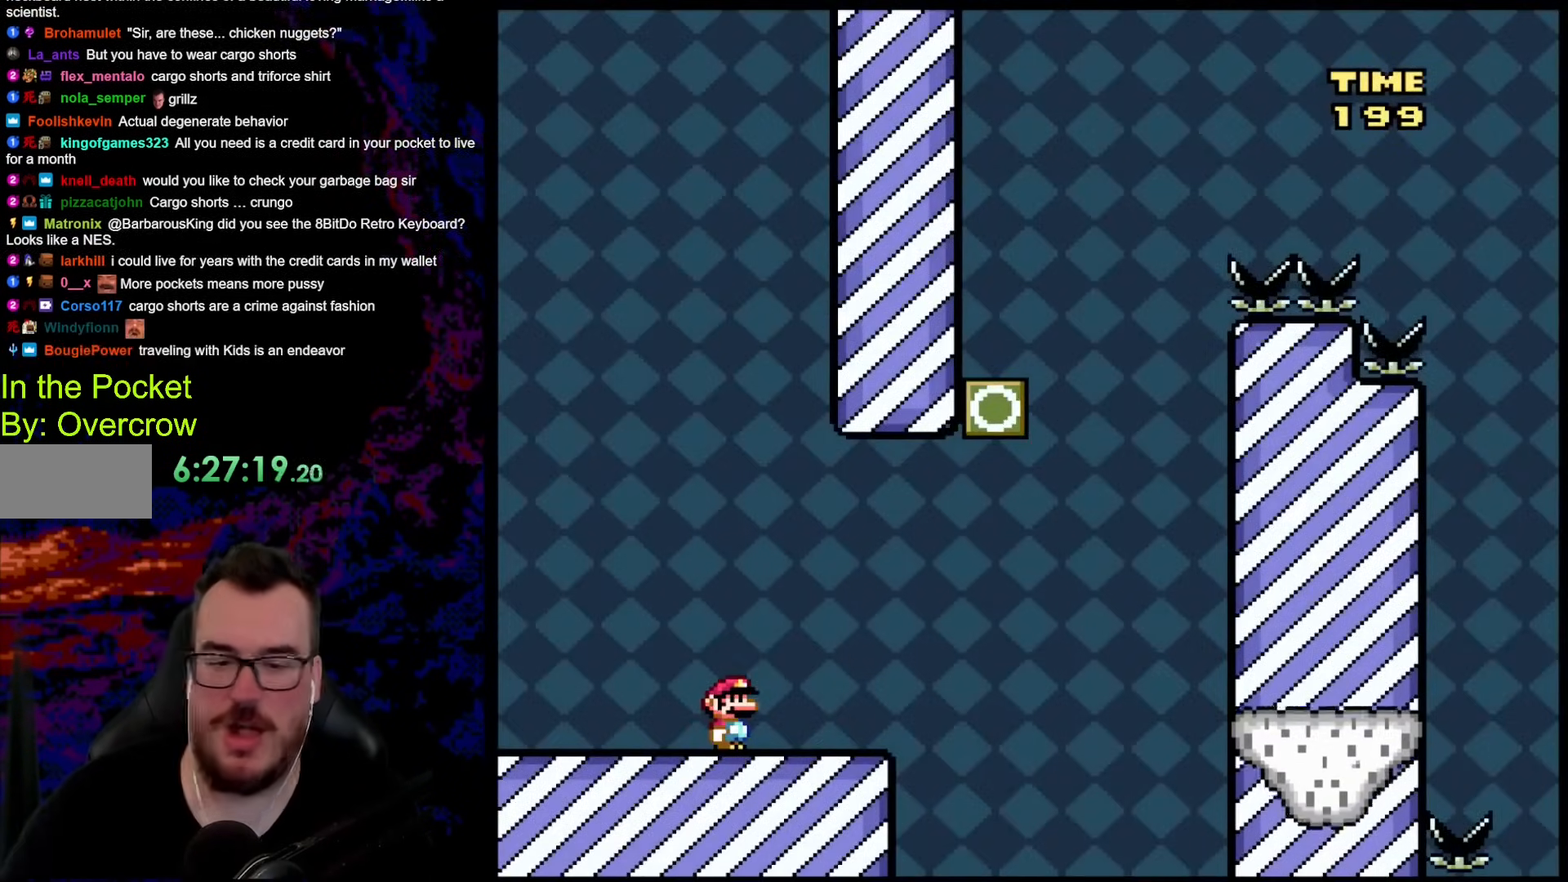
{"buttons": ["DPAD_RIGHT"], "events": [[385, "DPAD_RIGHT", "down"]]}
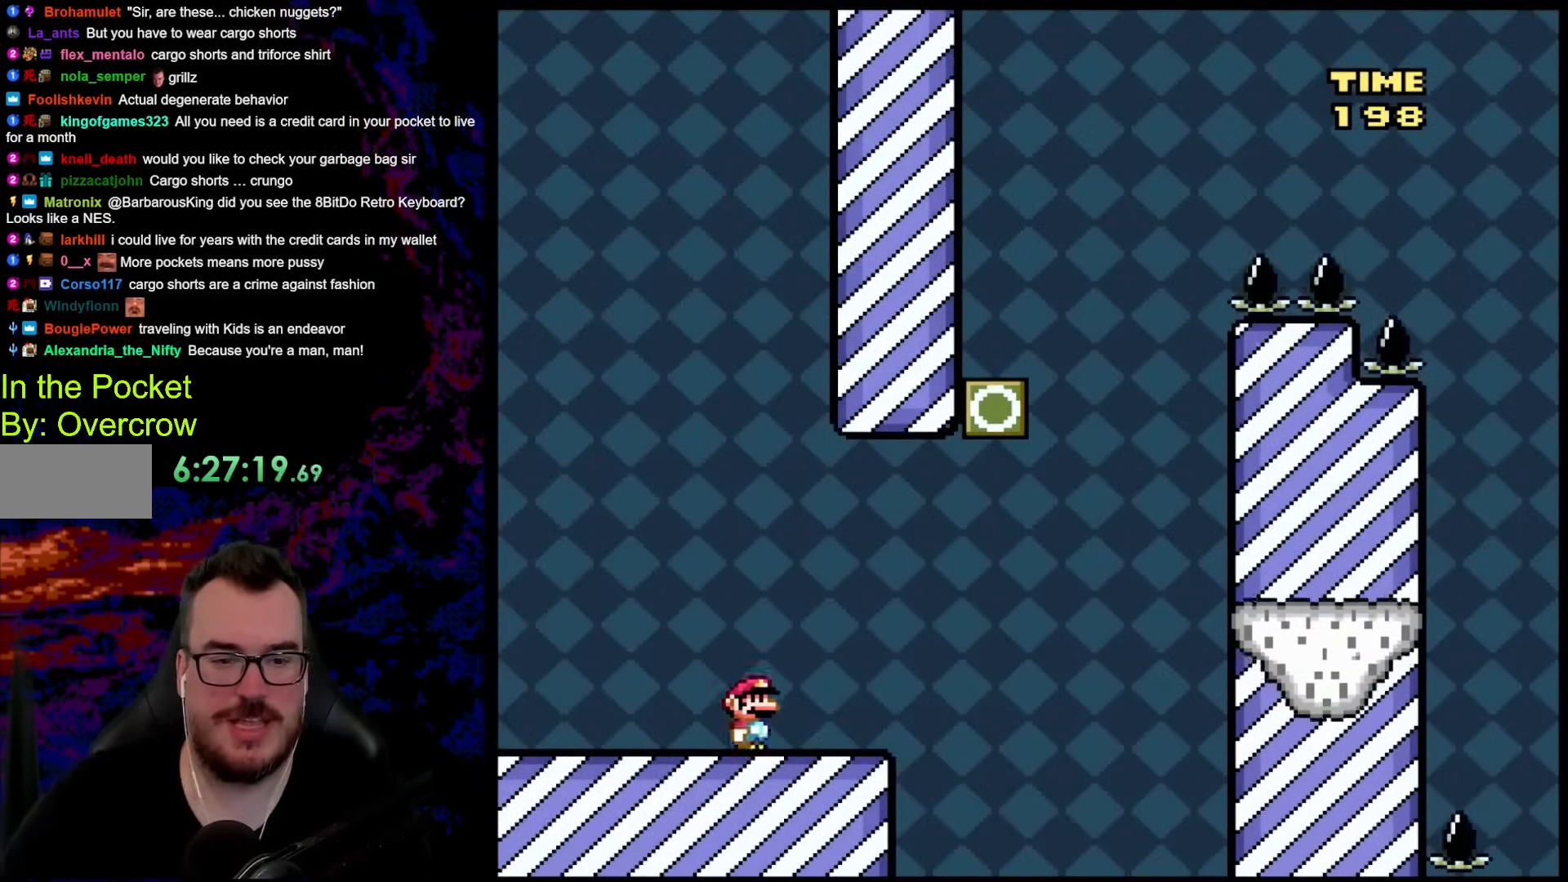
{"buttons": ["Y", "DPAD_RIGHT"], "events": [[100, "Y", "down"]]}
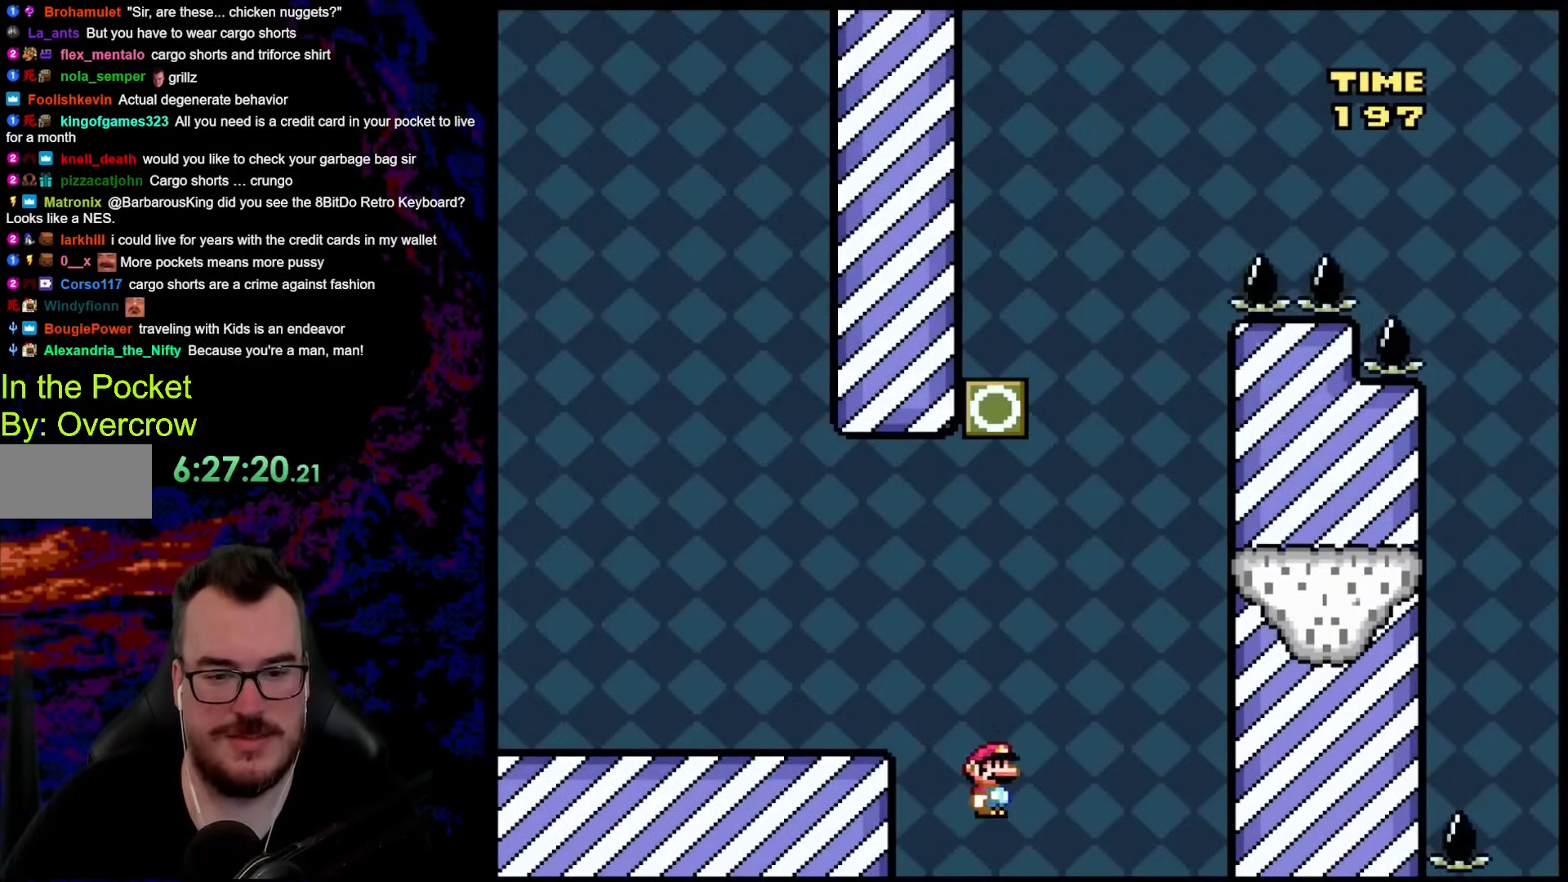
{"buttons": [], "events": [[67, "DPAD_DOWN", "down"], [67, "DPAD_RIGHT", "up"], [84, "DPAD_DOWN", "up"], [84, "DPAD_LEFT", "down"], [201, "DPAD_LEFT", "up"], [301, "Y", "up"]]}
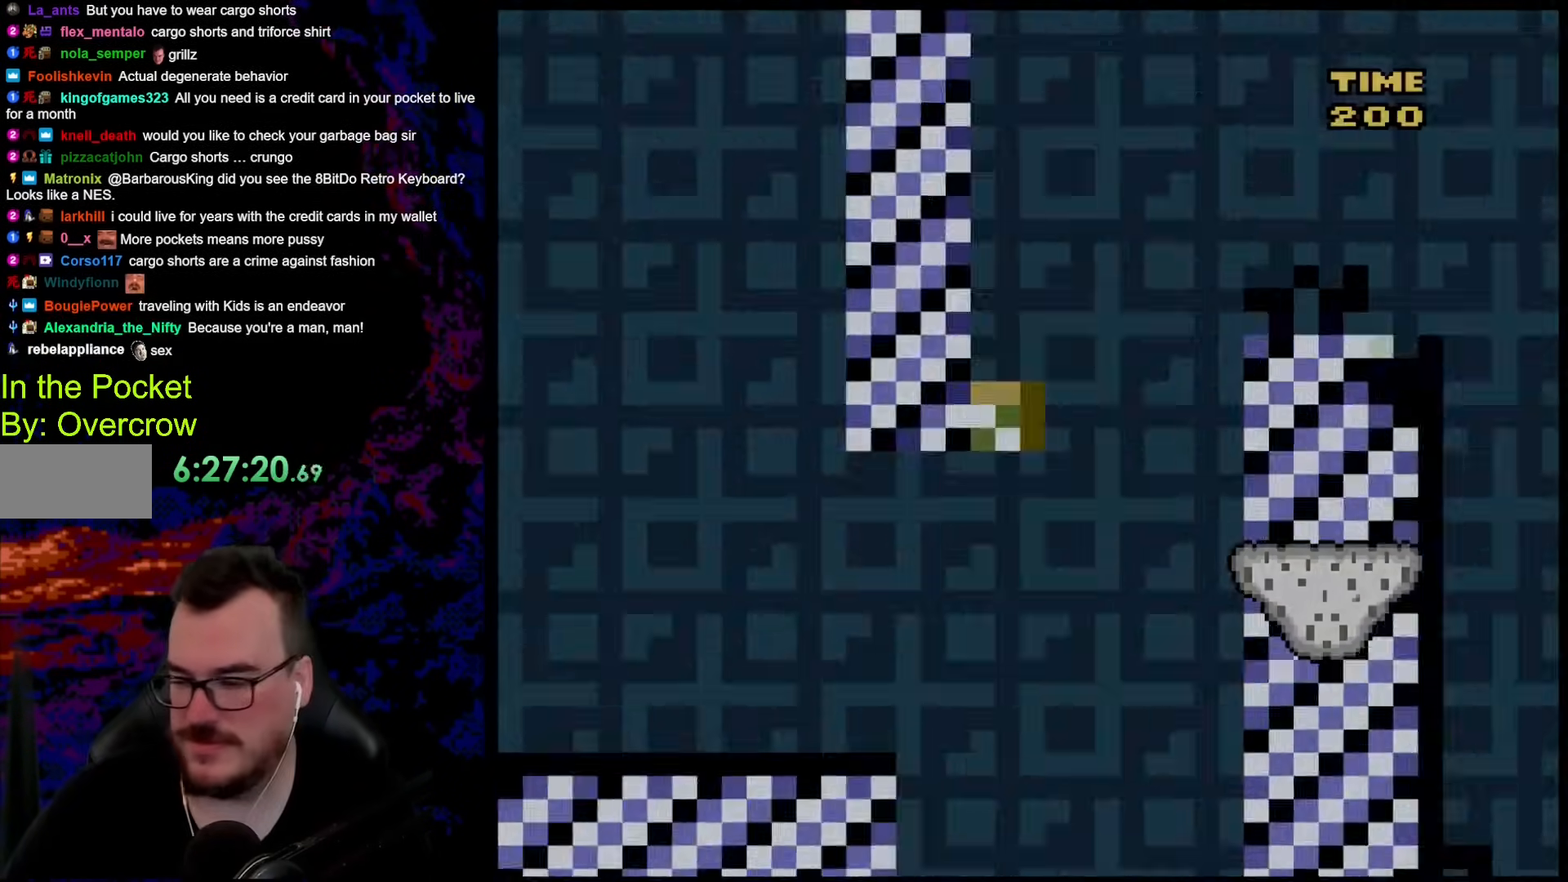
{"buttons": [], "events": [[117, "B", "down"], [468, "B", "up"]]}
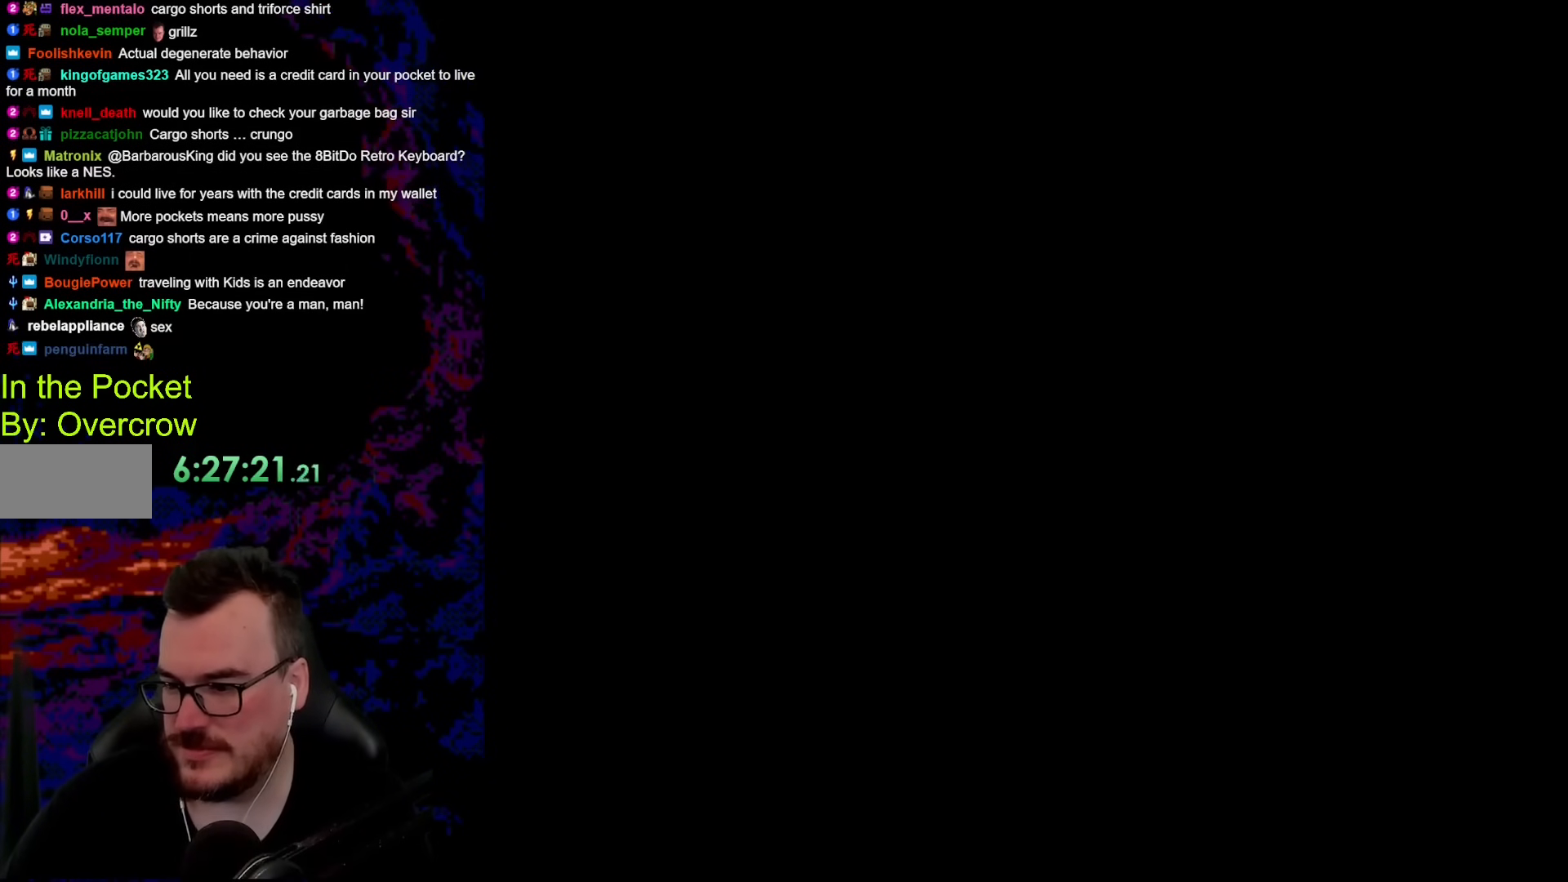
{"buttons": ["DPAD_RIGHT"], "events": [[16, "Y", "down"], [50, "DPAD_RIGHT", "down"], [367, "Y", "up"]]}
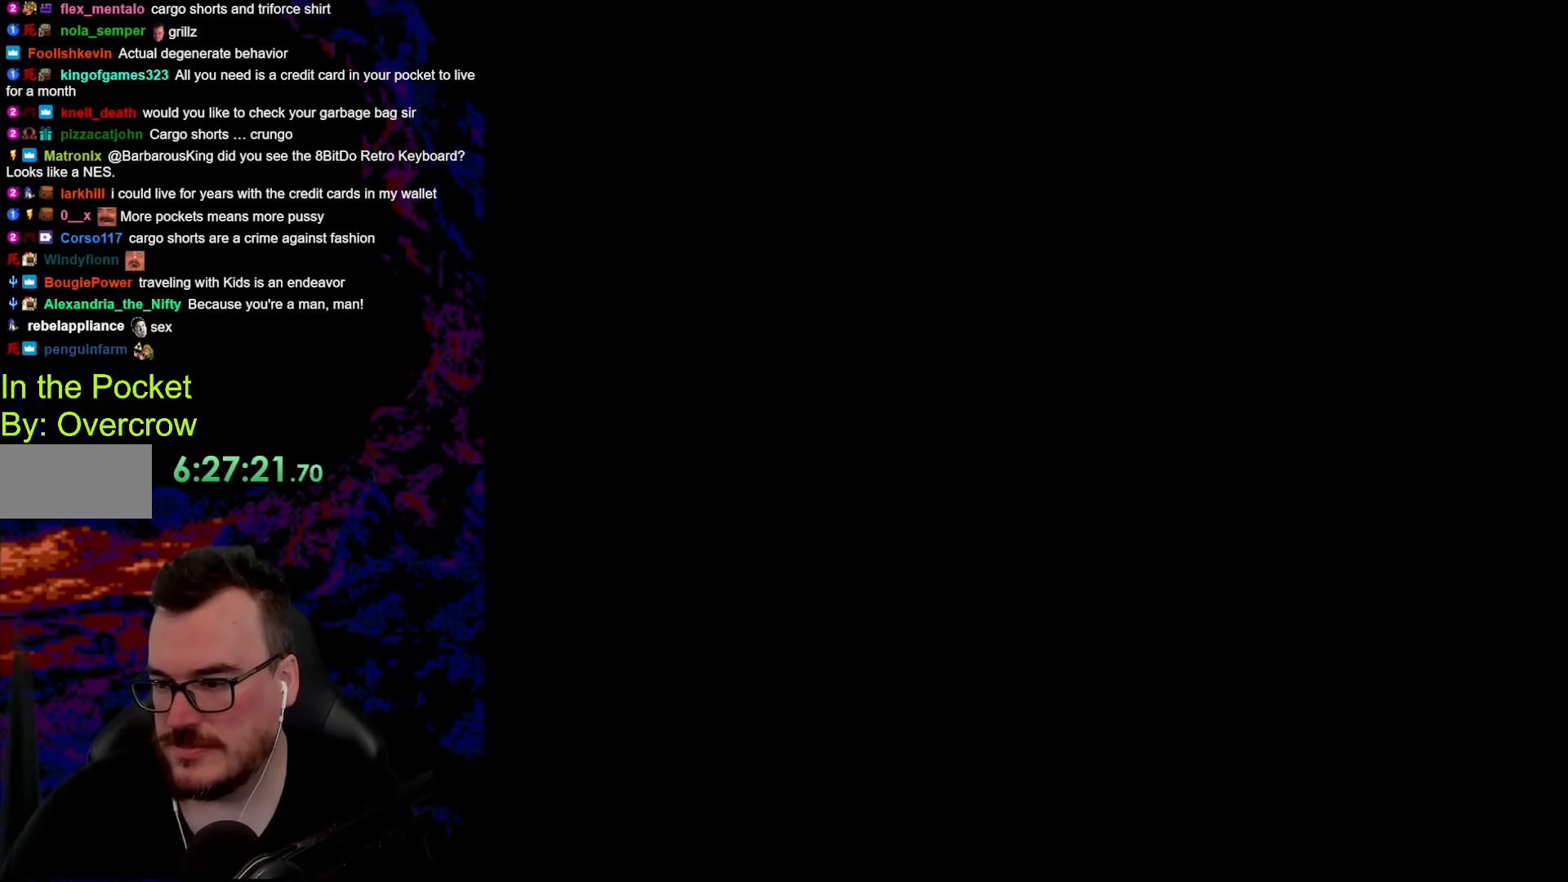
{"buttons": ["X", "DPAD_RIGHT"], "events": [[151, "Y", "down"], [452, "Y", "up"], [485, "X", "down"]]}
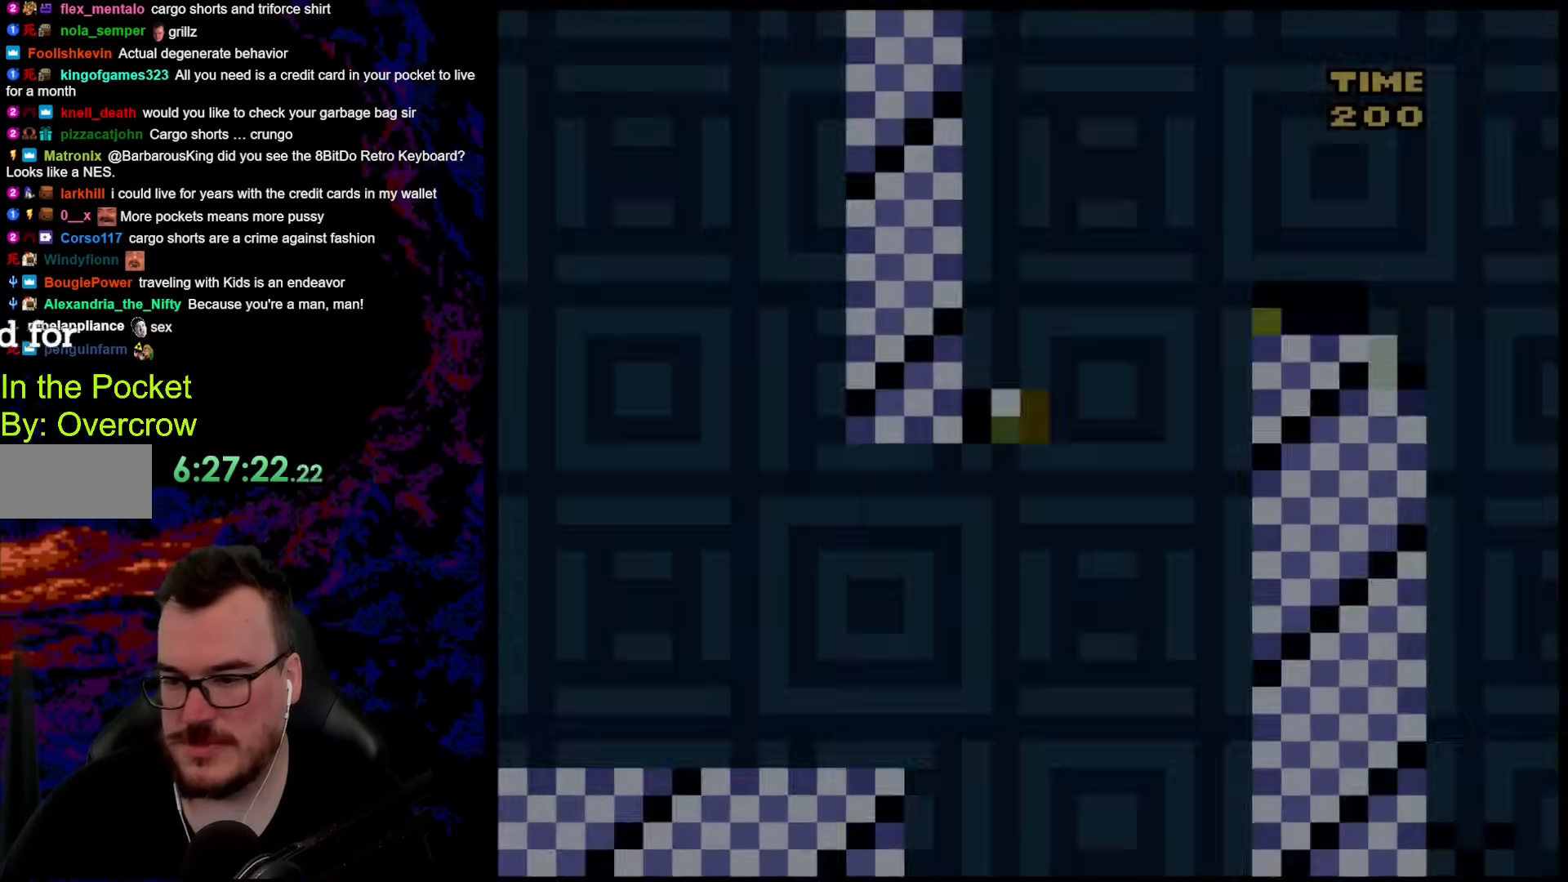
{"buttons": ["X", "DPAD_RIGHT"], "events": []}
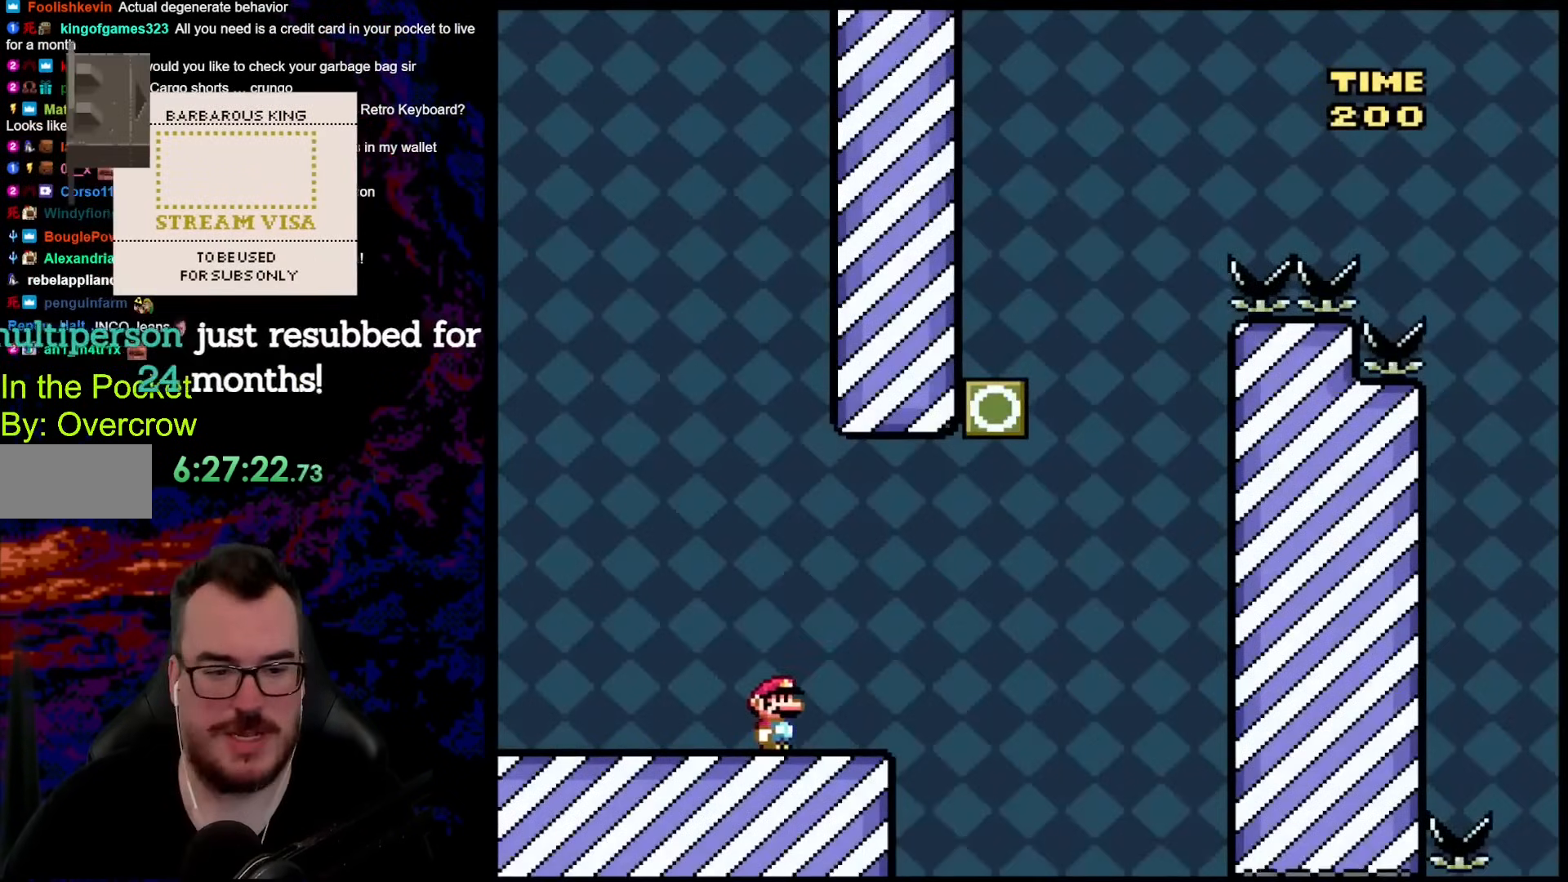
{"buttons": ["A", "X", "DPAD_RIGHT"], "events": [[284, "A", "down"]]}
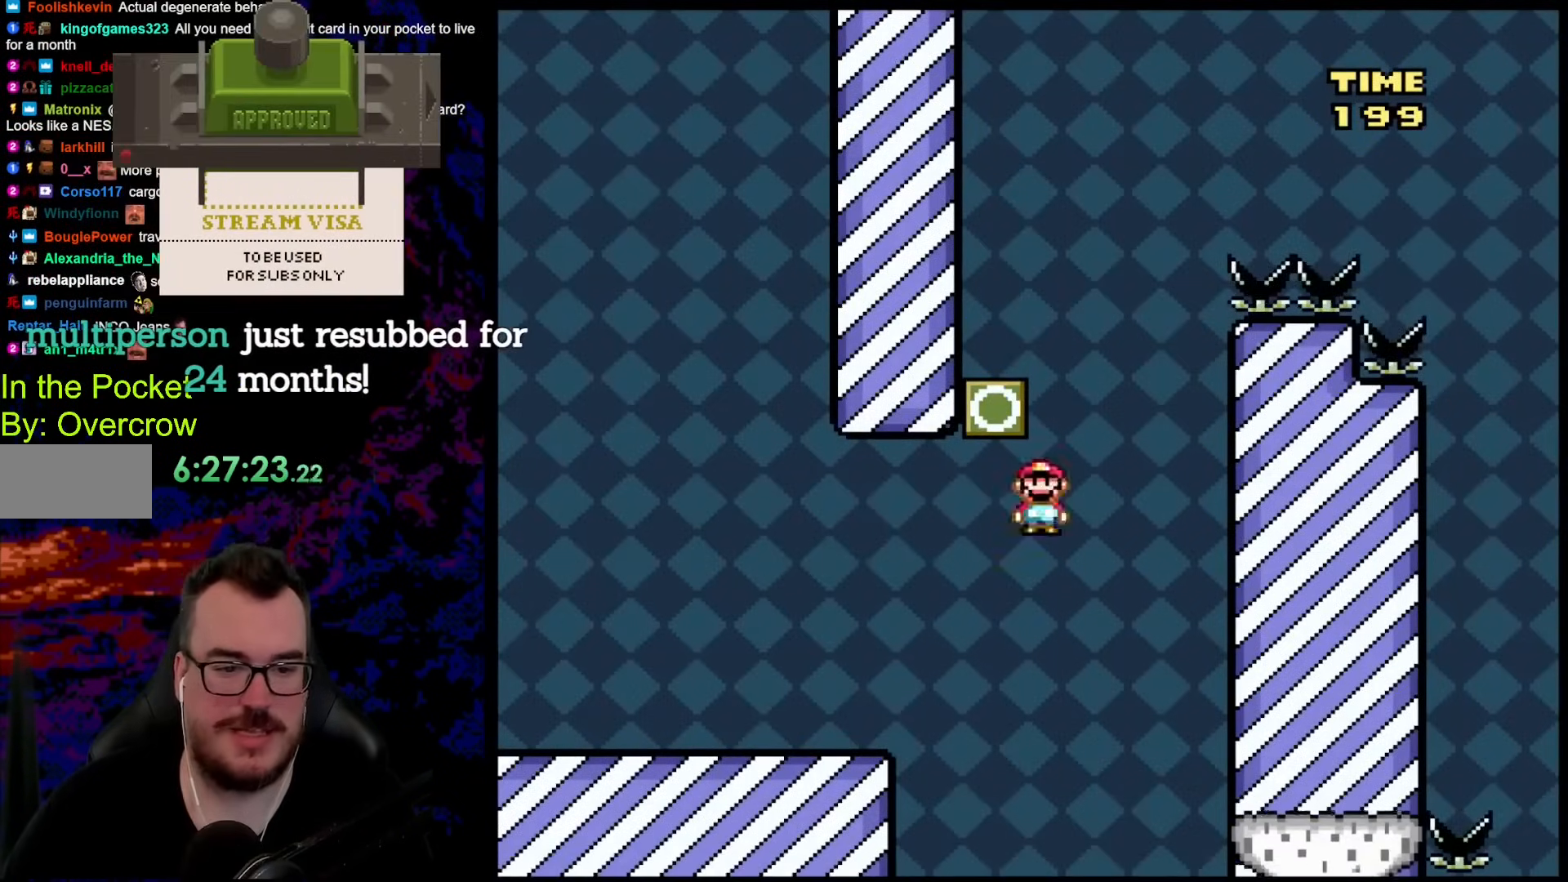
{"buttons": ["A", "X", "DPAD_RIGHT"], "events": []}
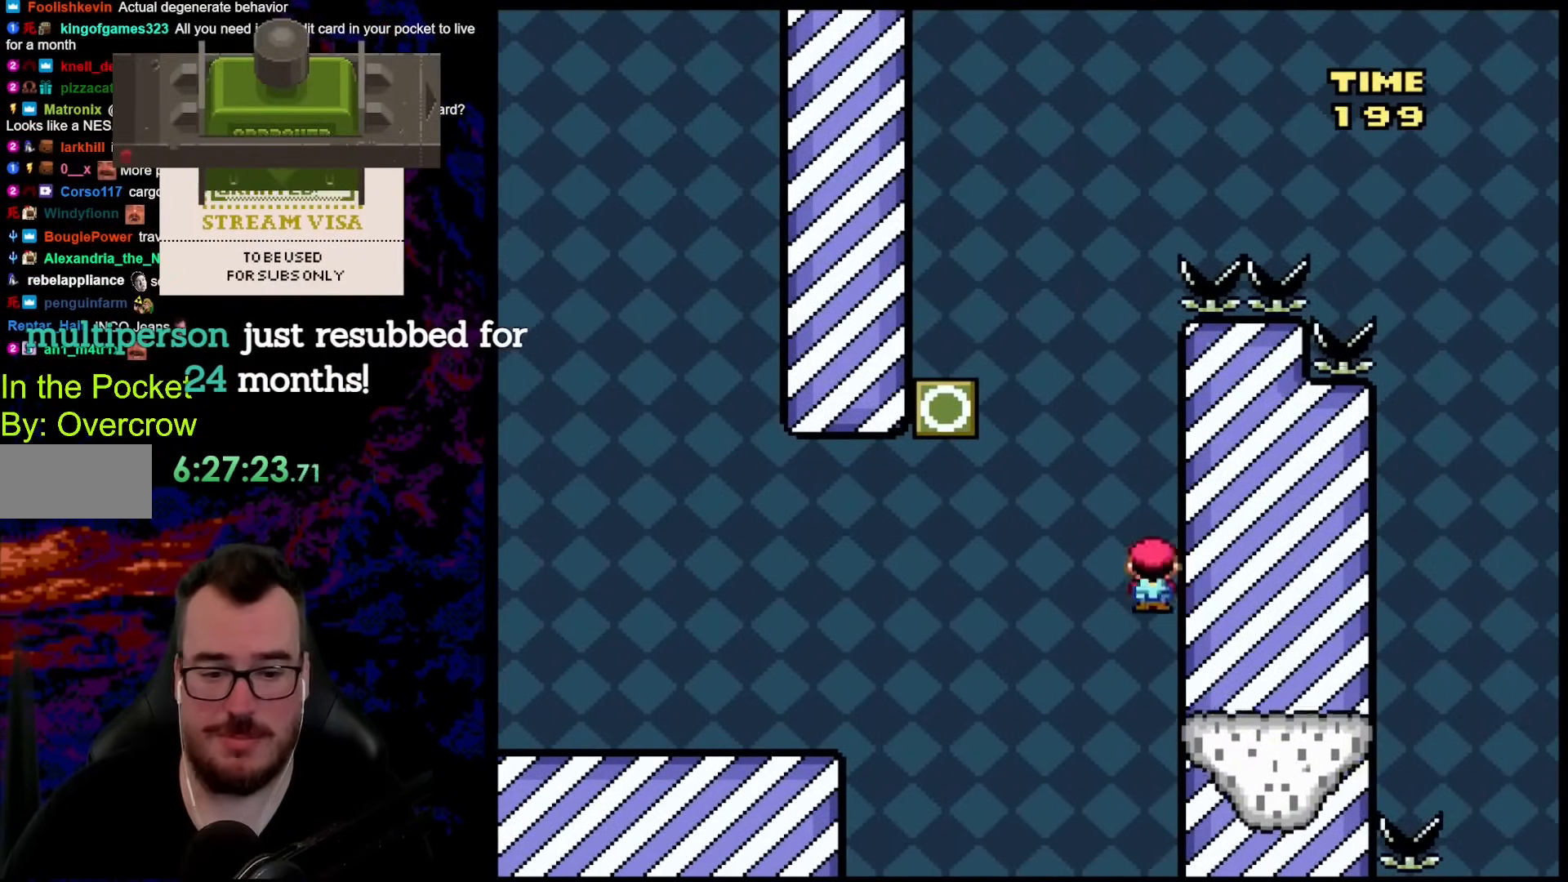
{"buttons": ["Y"], "events": [[217, "A", "up"], [284, "Y", "down"], [301, "X", "up"], [334, "DPAD_RIGHT", "up"]]}
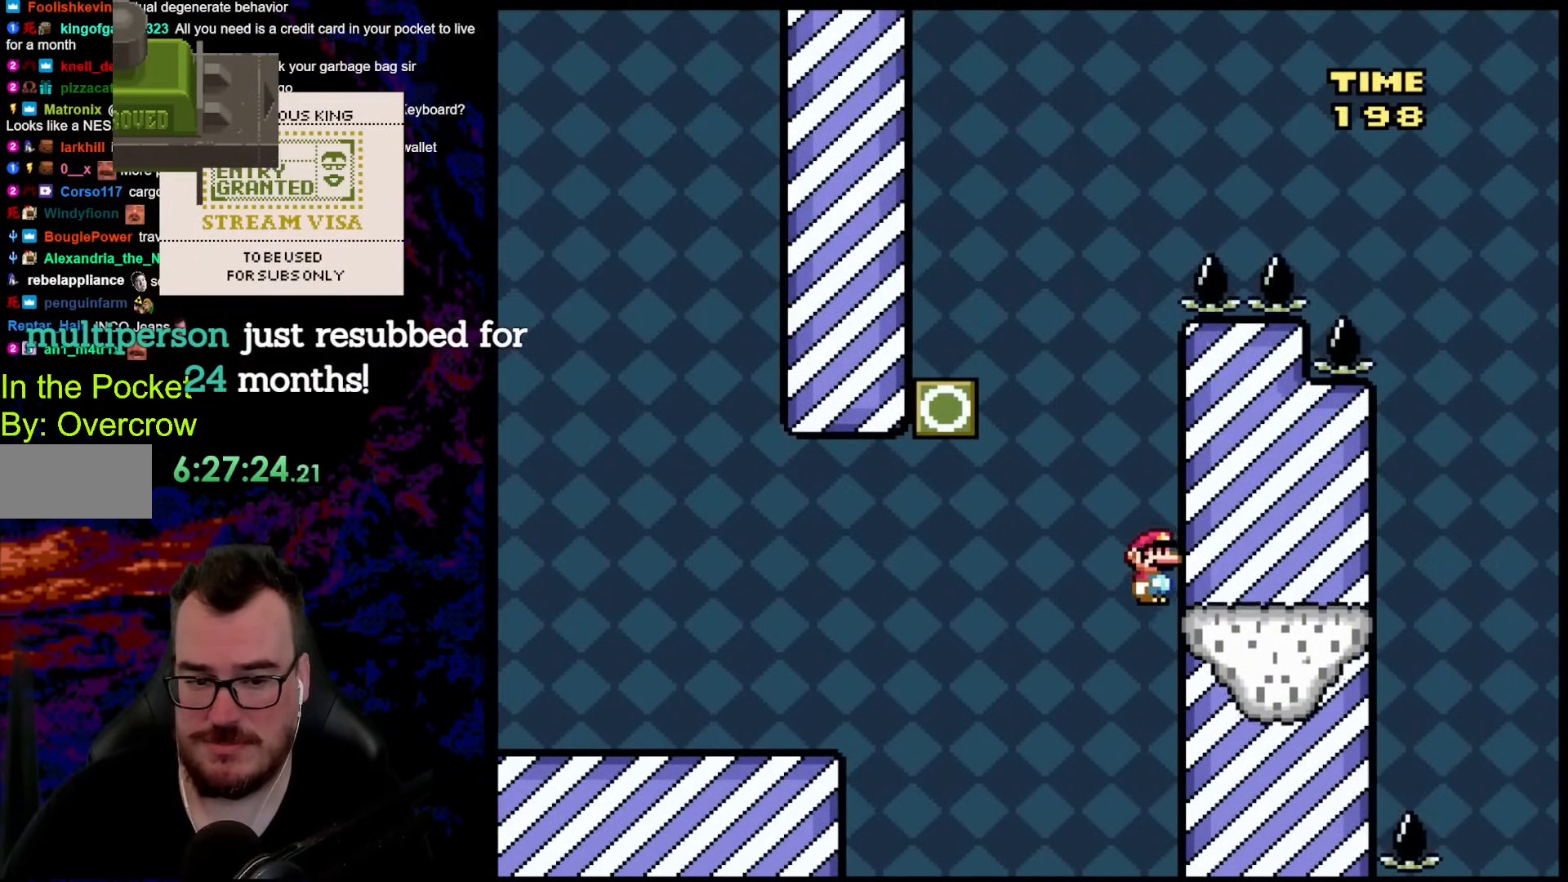
{"buttons": ["B", "Y", "DPAD_LEFT"], "events": [[234, "B", "down"], [301, "DPAD_LEFT", "down"]]}
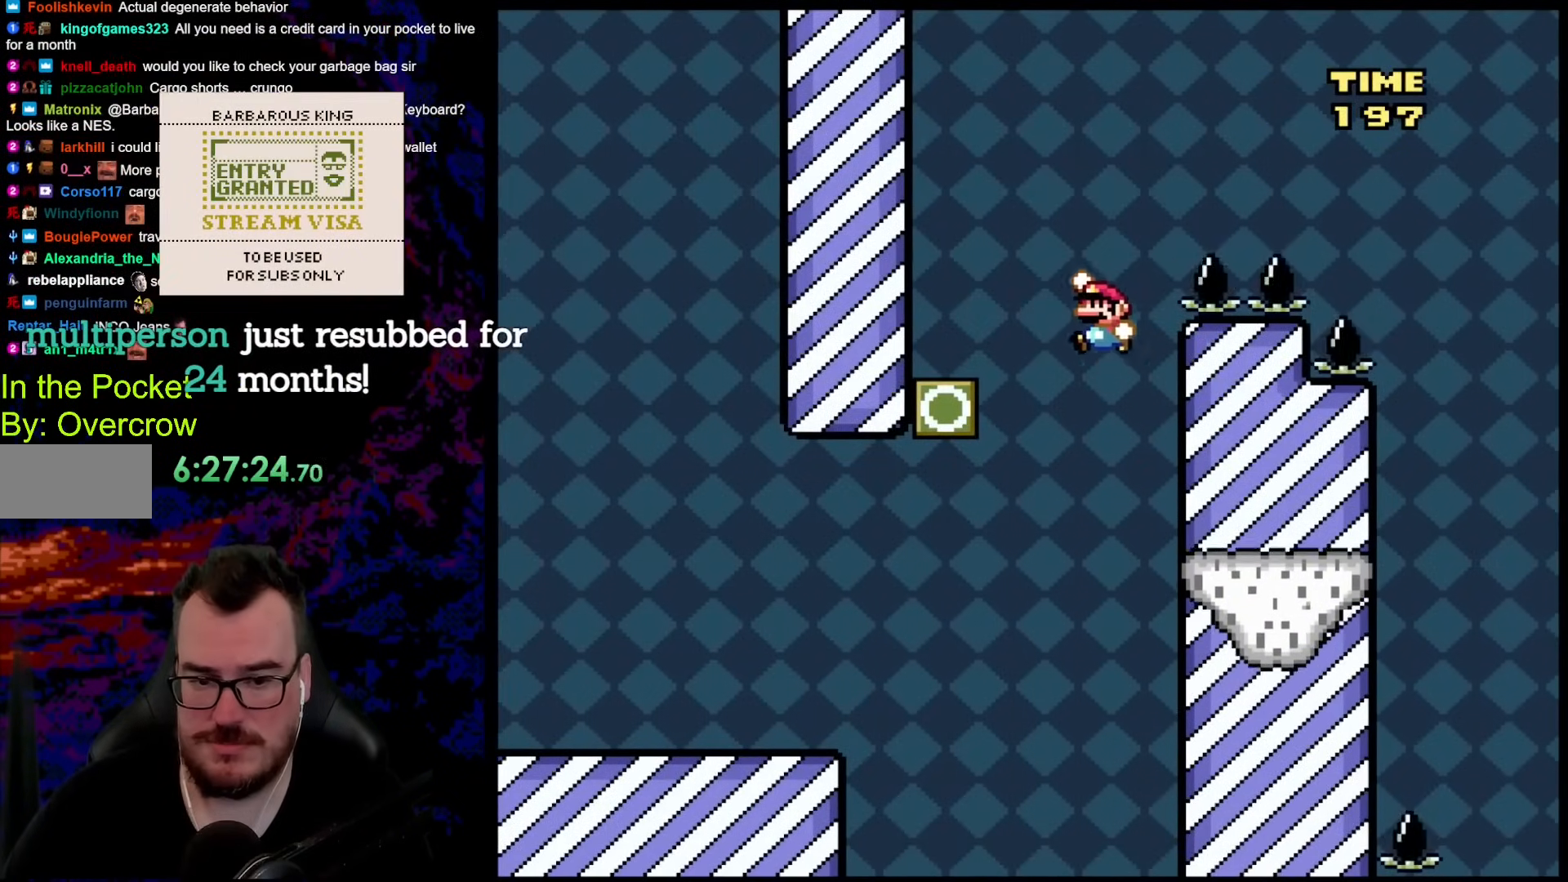
{"buttons": ["Y", "DPAD_RIGHT"], "events": [[334, "B", "up"], [351, "DPAD_LEFT", "up"], [401, "DPAD_RIGHT", "down"]]}
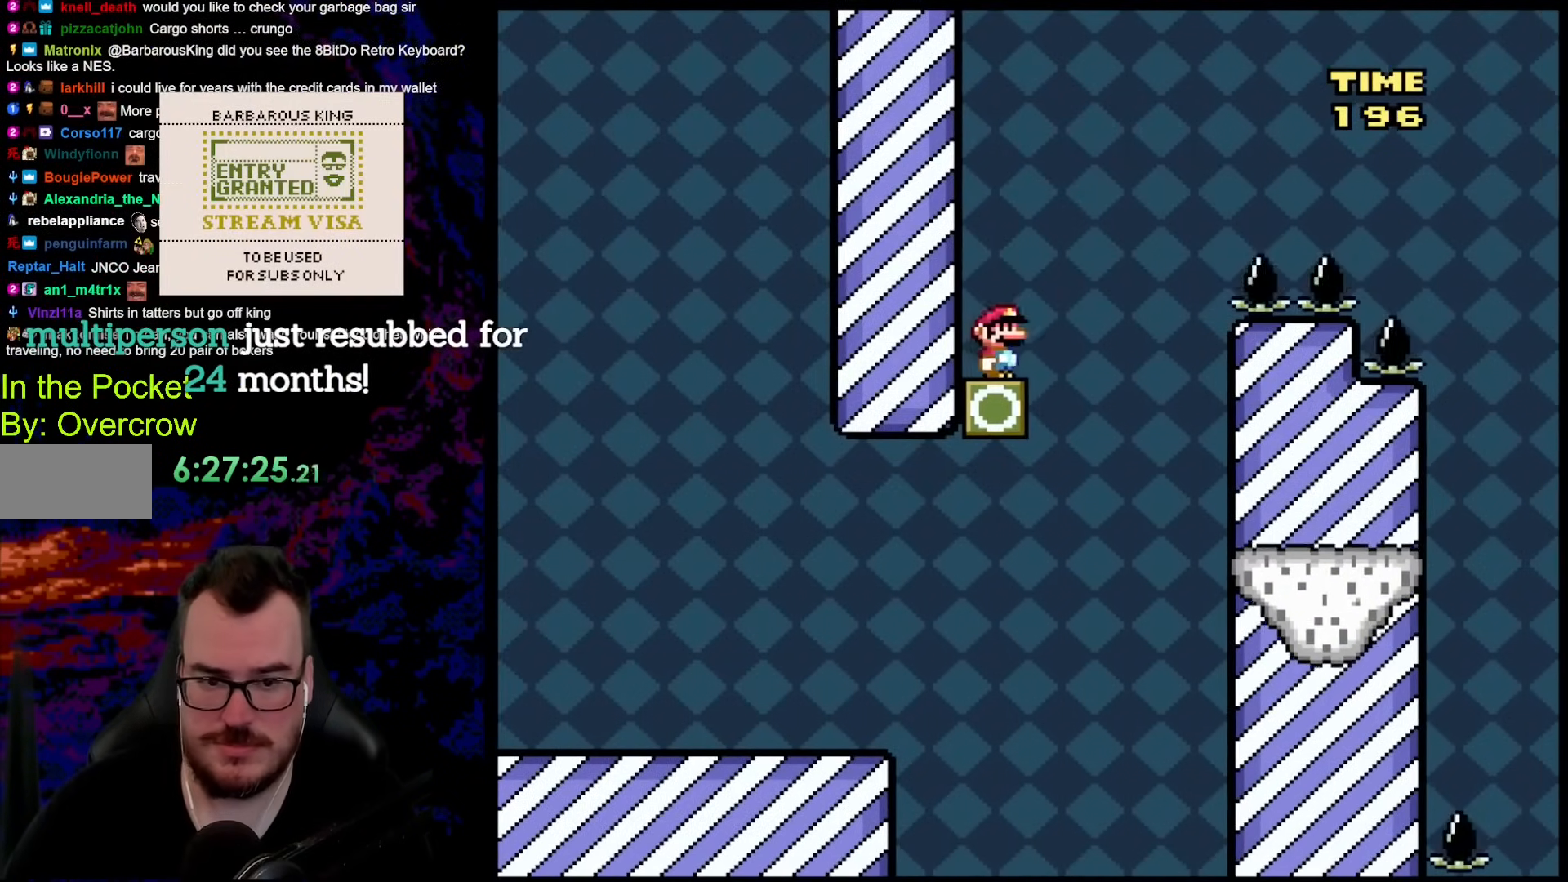
{"buttons": ["B", "Y", "DPAD_RIGHT"], "events": [[151, "B", "down"]]}
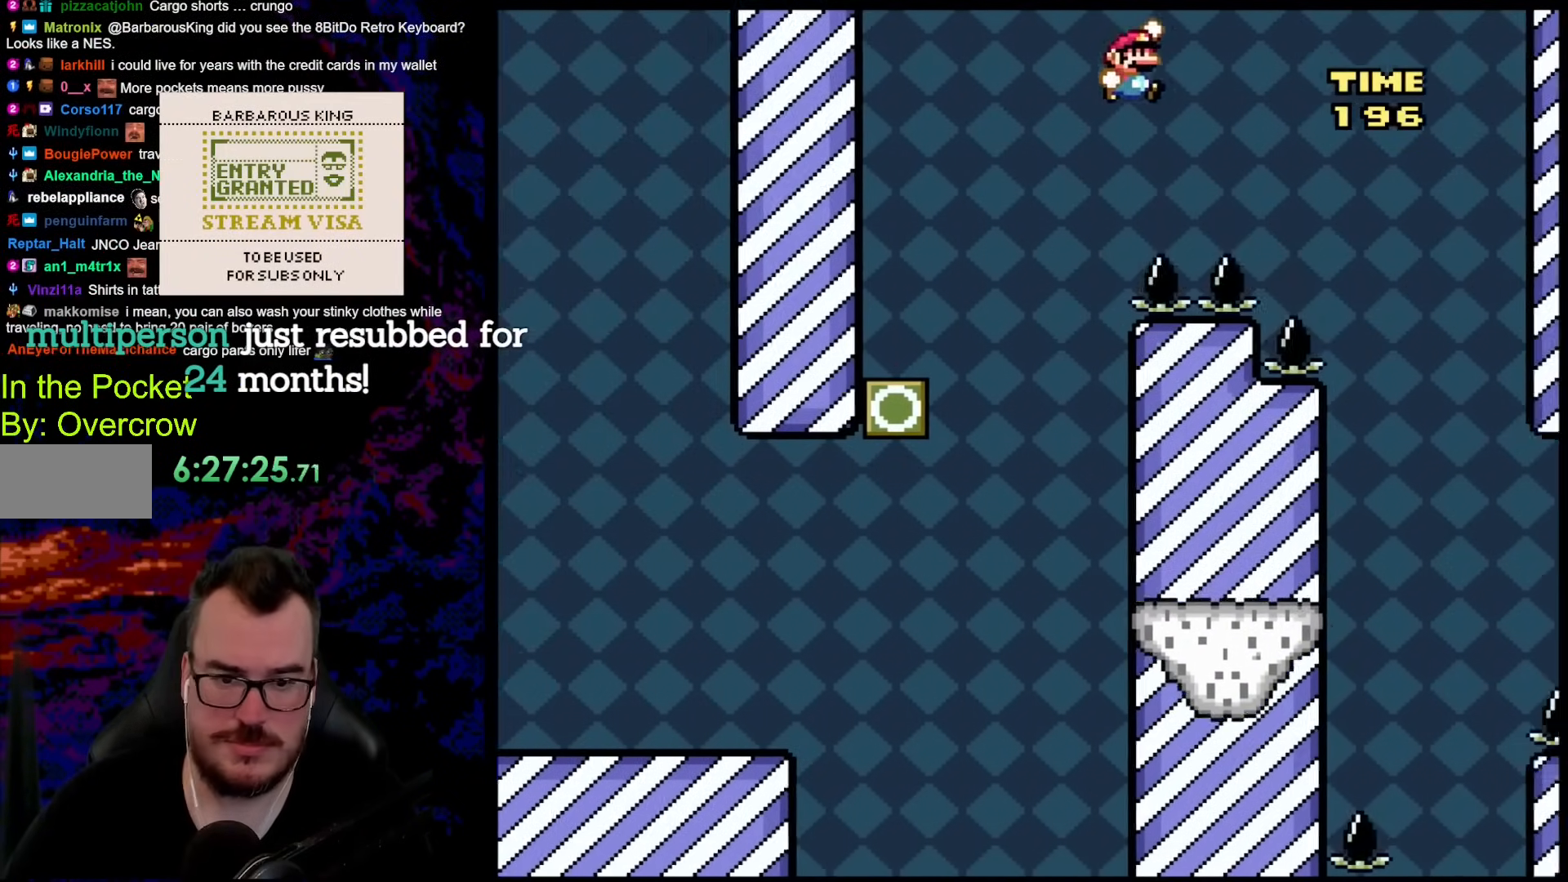
{"buttons": ["B", "Y", "DPAD_LEFT"], "events": [[435, "DPAD_RIGHT", "up"], [451, "DPAD_LEFT", "down"]]}
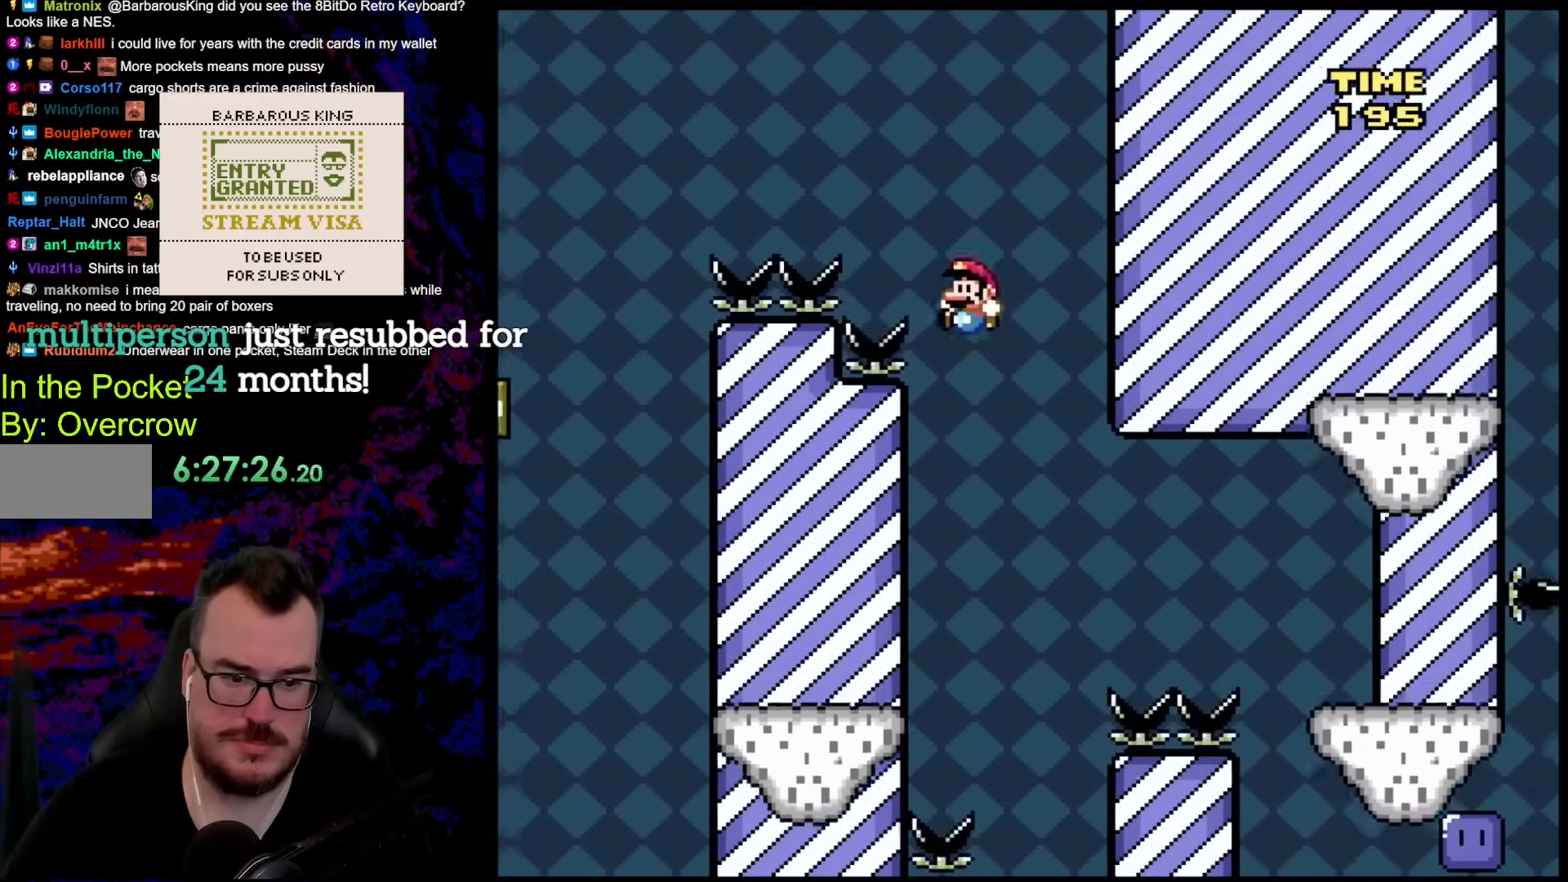
{"buttons": ["Y"], "events": [[368, "B", "up"], [502, "DPAD_LEFT", "up"]]}
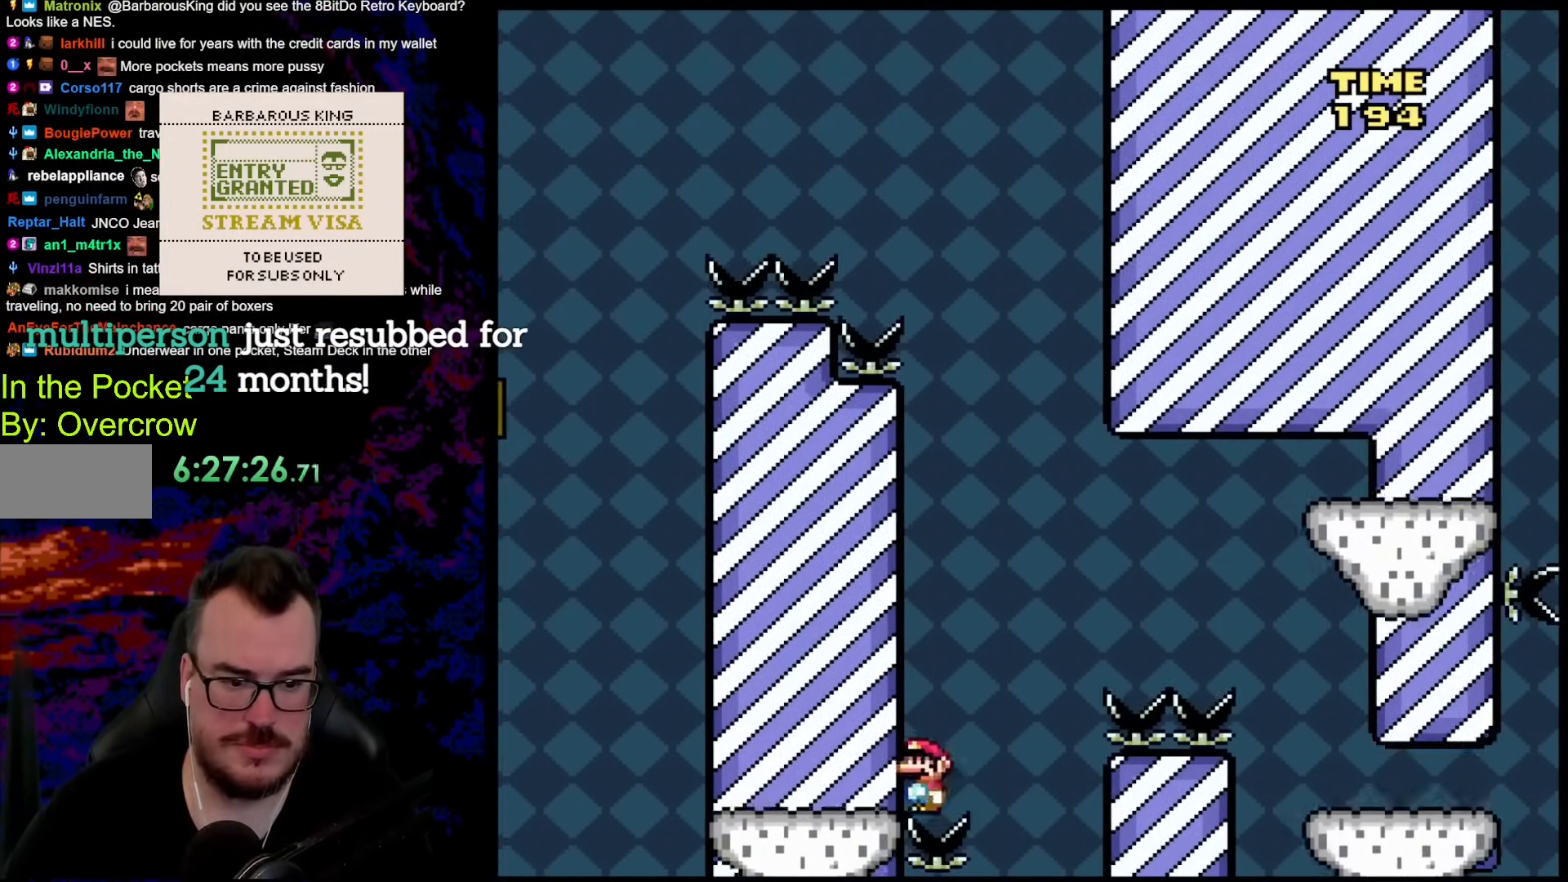
{"buttons": ["B", "Y", "DPAD_RIGHT"], "events": [[67, "DPAD_RIGHT", "down"], [84, "B", "down"]]}